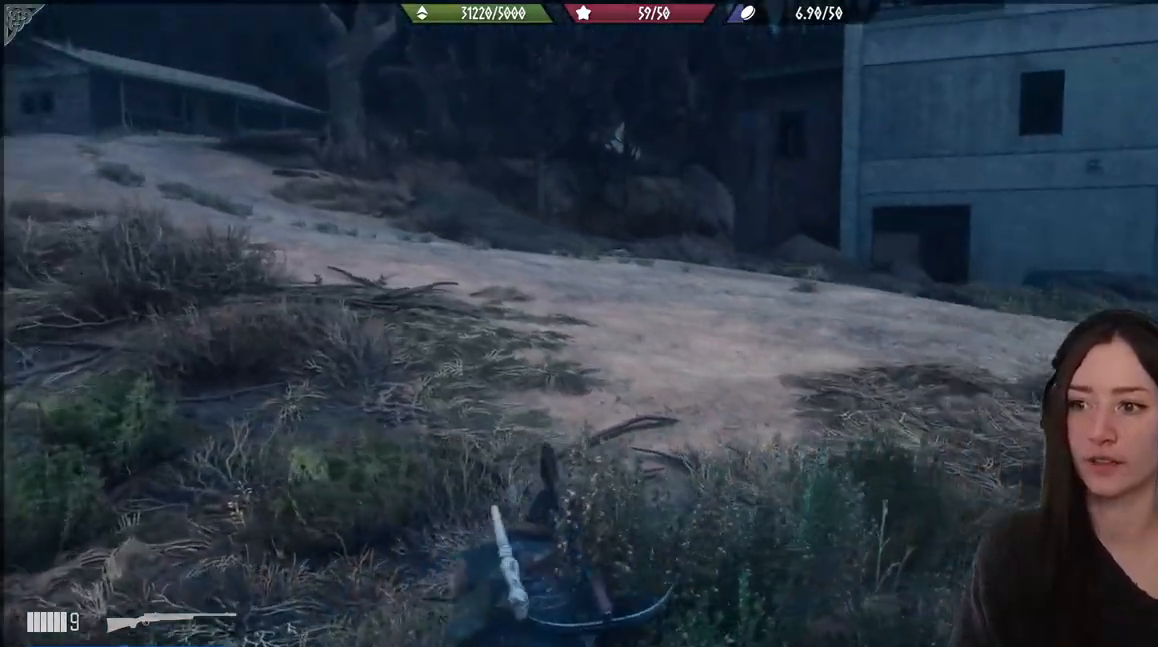
Gameplay with a controller (Xbox layout); each line is a JSON object with the inputs held at the frame after it. "events" lists button and stick changes between this image and that frame as [ms after this image, input, new state], when the widget could be followed in between.
{"buttons": [], "left_stick": "up-right", "right_stick": "right", "events": [[83, "right_stick", "right"]]}
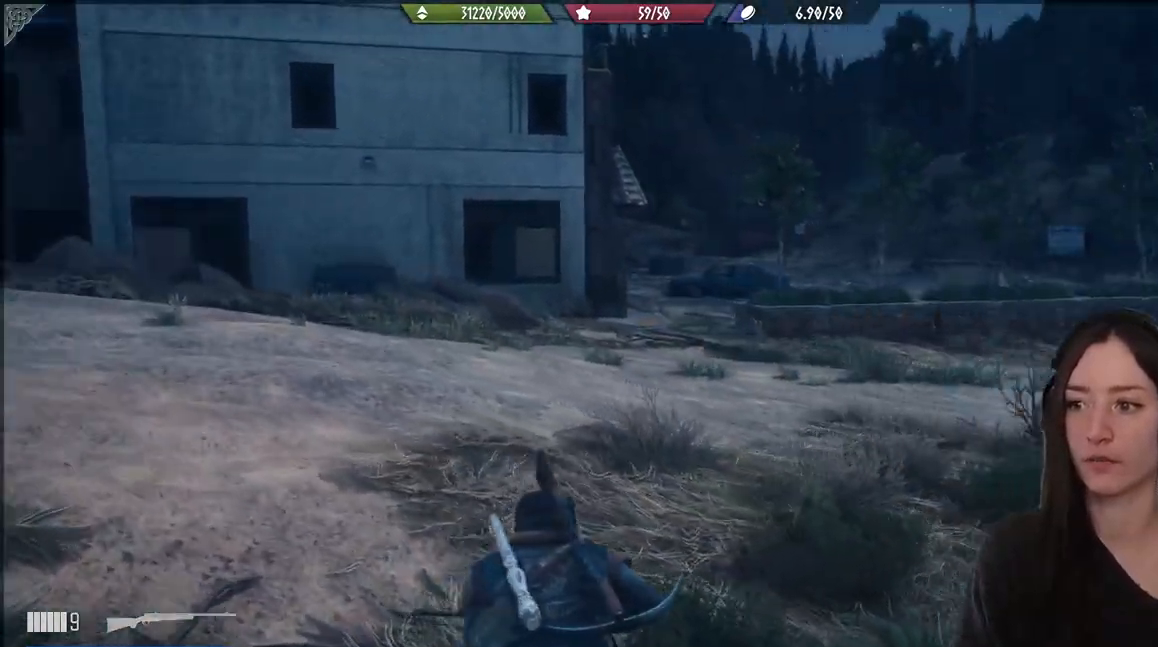
{"buttons": [], "left_stick": "up", "right_stick": "center", "events": [[17, "left_stick", "up"], [200, "right_stick", "center"]]}
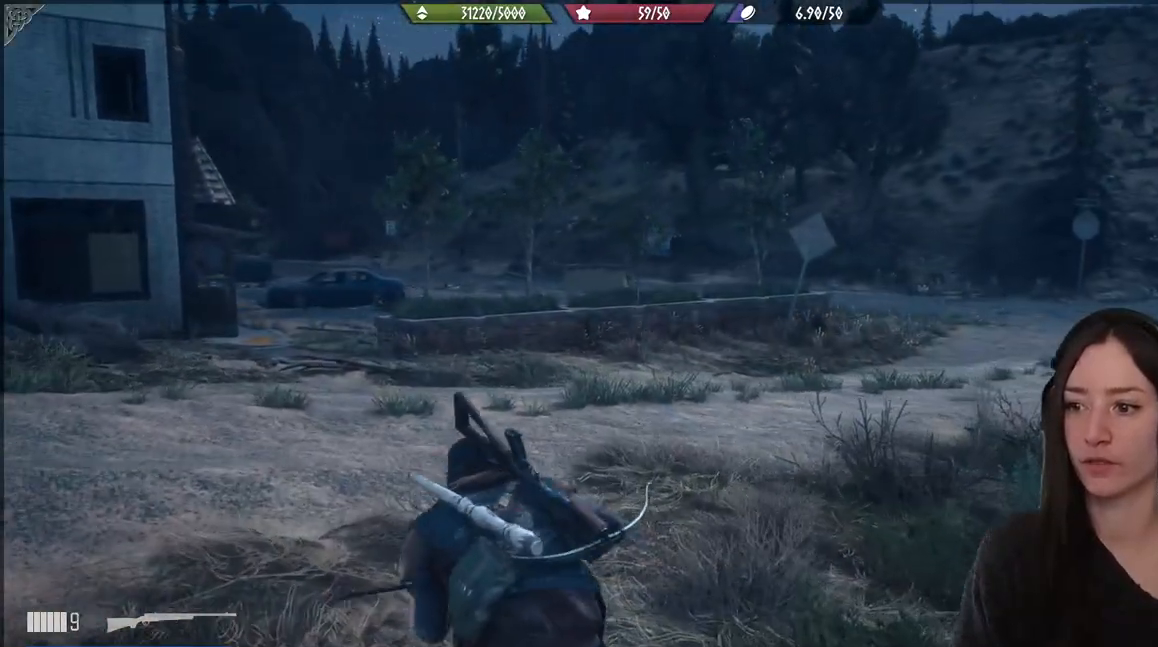
{"buttons": [], "left_stick": "up", "right_stick": "down-left", "events": [[300, "right_stick", "down-left"]]}
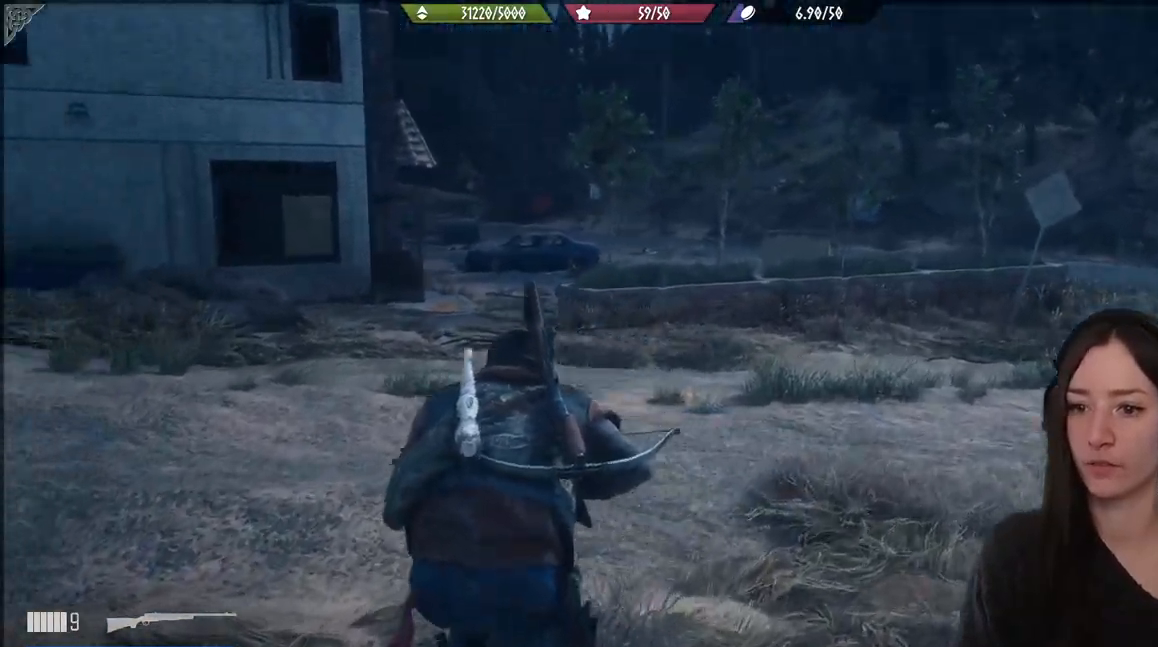
{"buttons": [], "left_stick": "up", "right_stick": "left", "events": [[200, "right_stick", "left"]]}
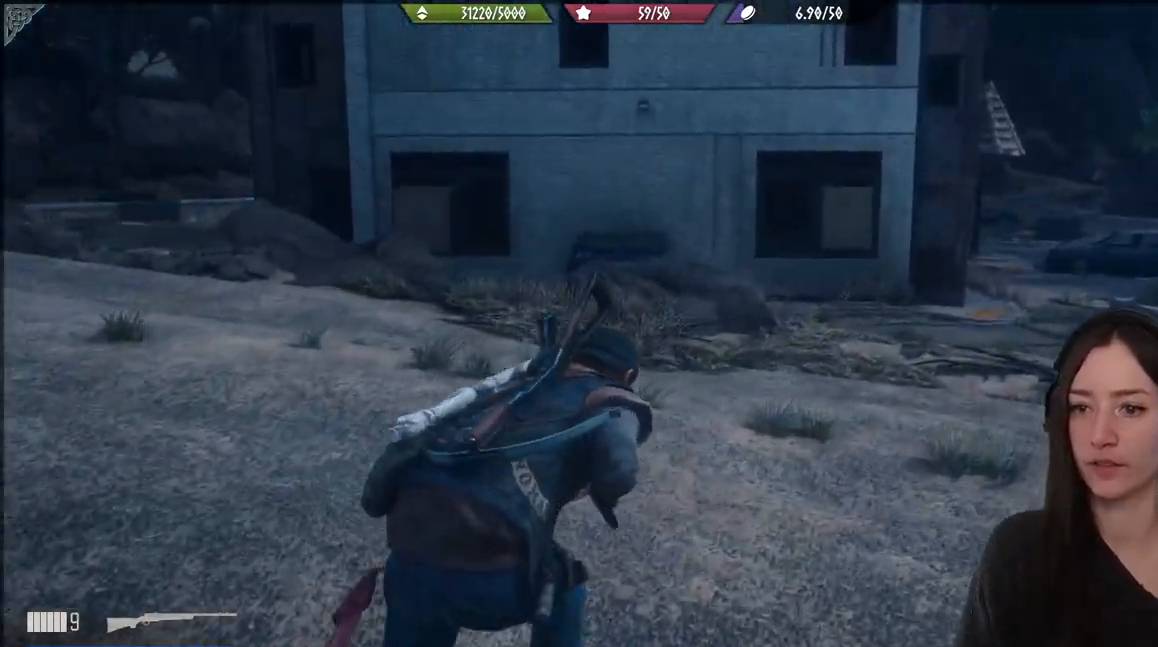
{"buttons": [], "left_stick": "up", "right_stick": "center", "events": [[17, "right_stick", "center"]]}
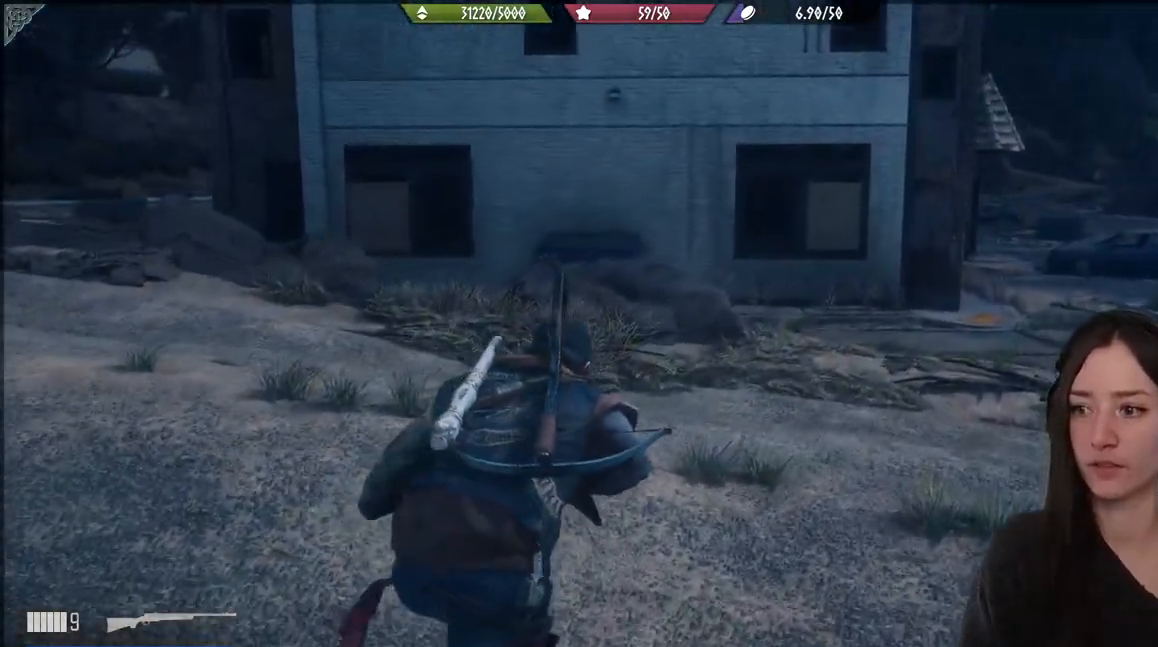
{"buttons": [], "left_stick": "up", "right_stick": "left", "events": [[117, "right_stick", "left"]]}
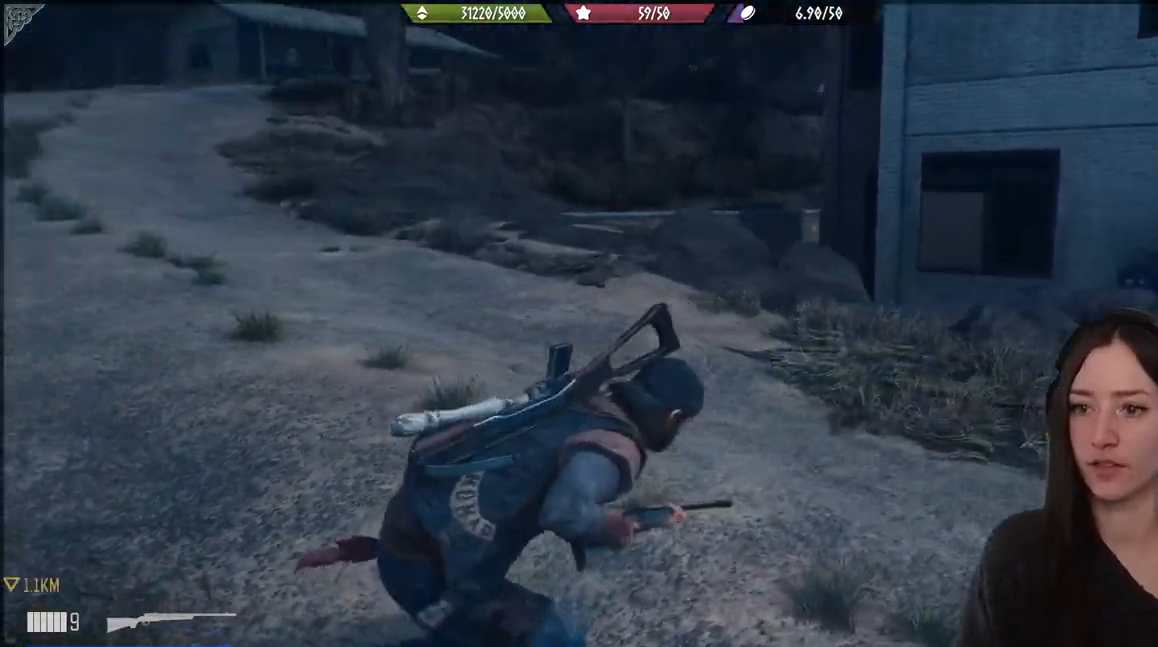
{"buttons": [], "left_stick": "right", "right_stick": "center", "events": [[183, "right_stick", "up-left"], [200, "left_stick", "right"], [383, "right_stick", "center"]]}
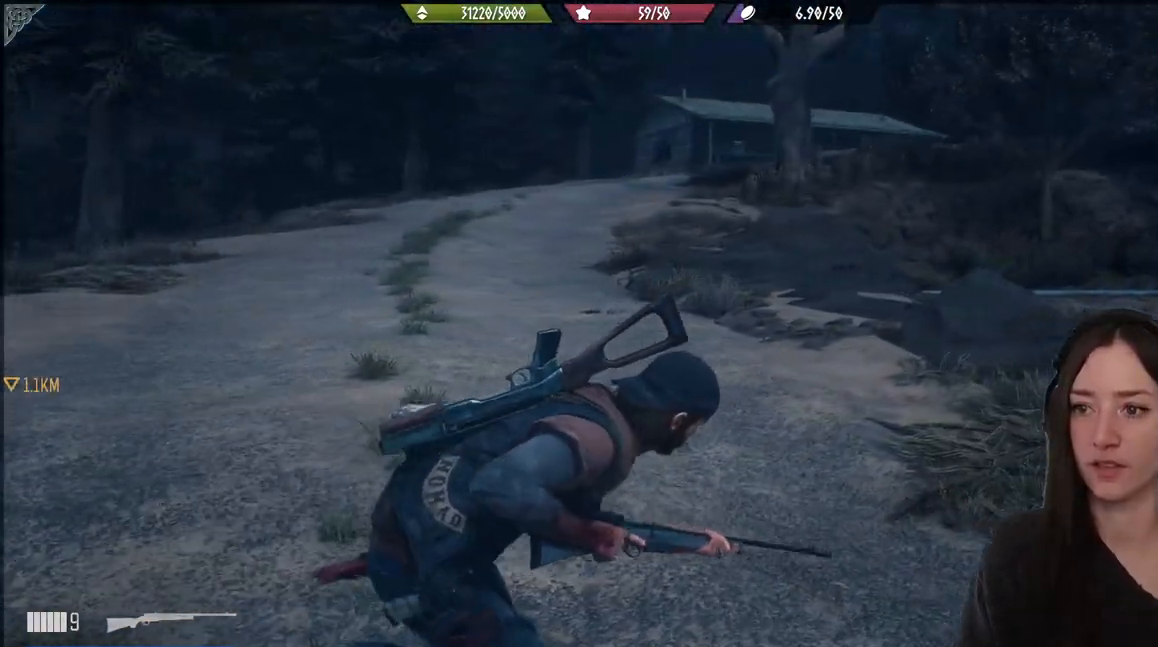
{"buttons": [], "left_stick": "up-right", "right_stick": "right", "events": [[167, "right_stick", "right"], [500, "left_stick", "up-right"]]}
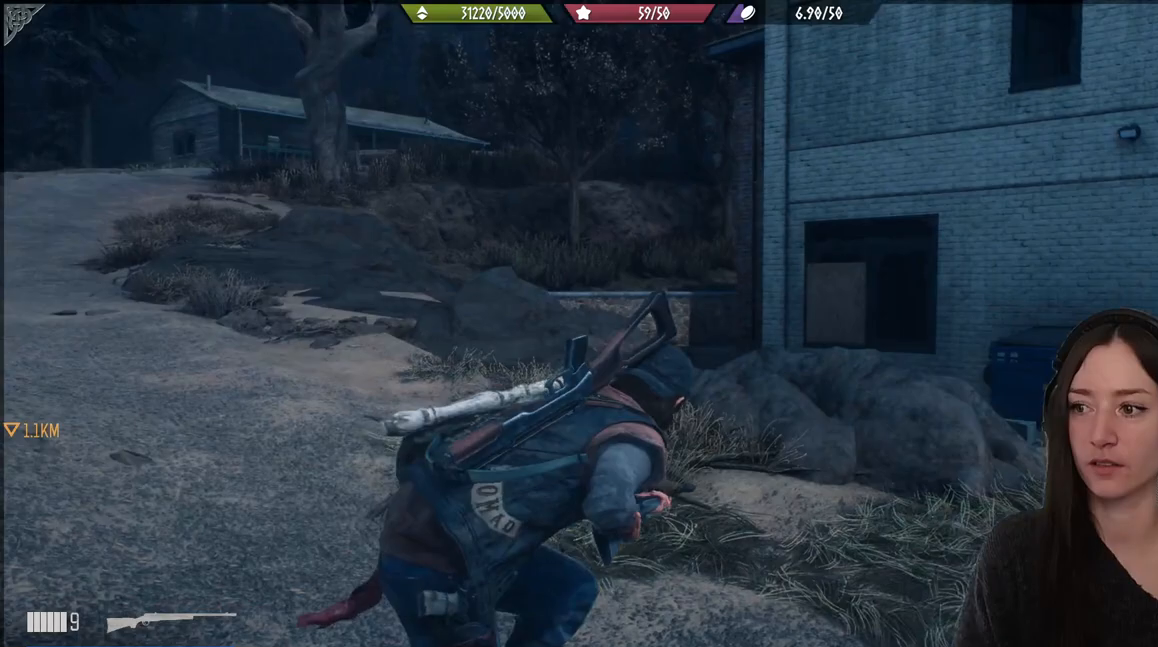
{"buttons": [], "left_stick": "up", "right_stick": "center", "events": [[233, "left_stick", "up"], [250, "right_stick", "center"]]}
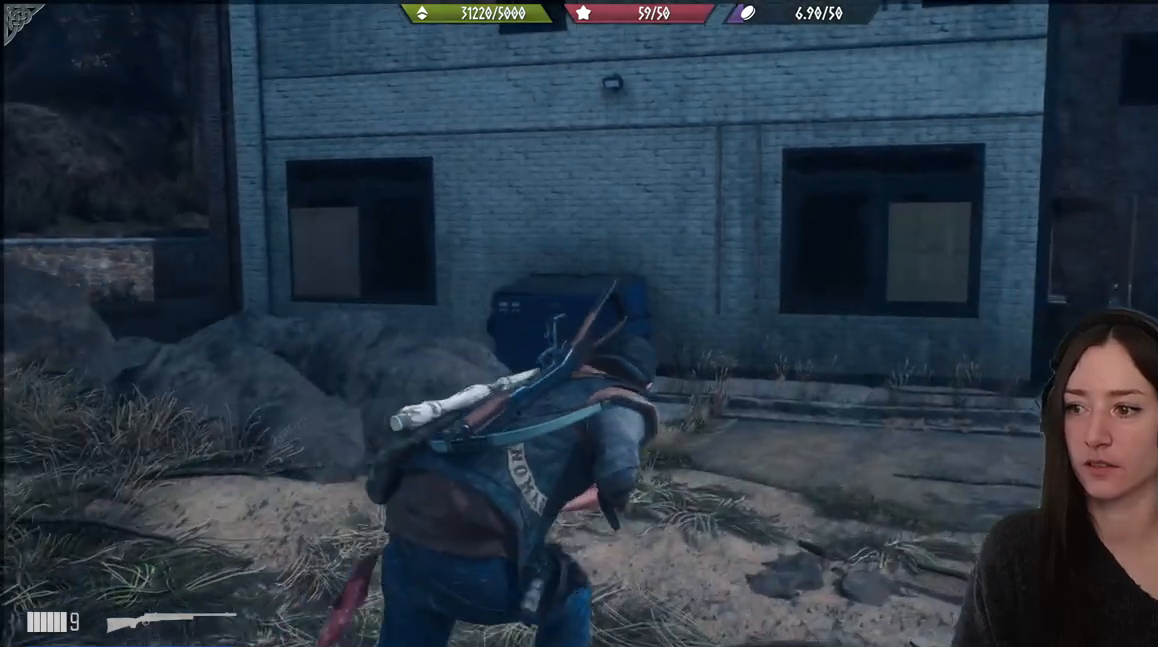
{"buttons": [], "left_stick": "up", "right_stick": "center", "events": [[267, "right_stick", "right"], [500, "right_stick", "center"]]}
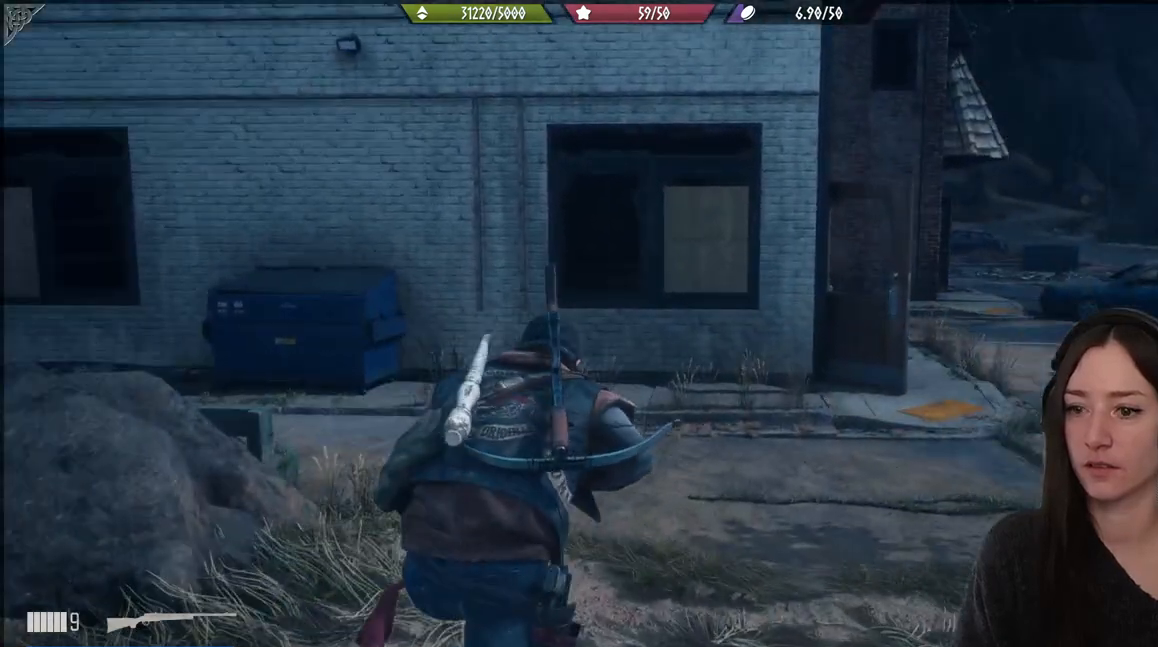
{"buttons": [], "left_stick": "up", "right_stick": "center", "events": []}
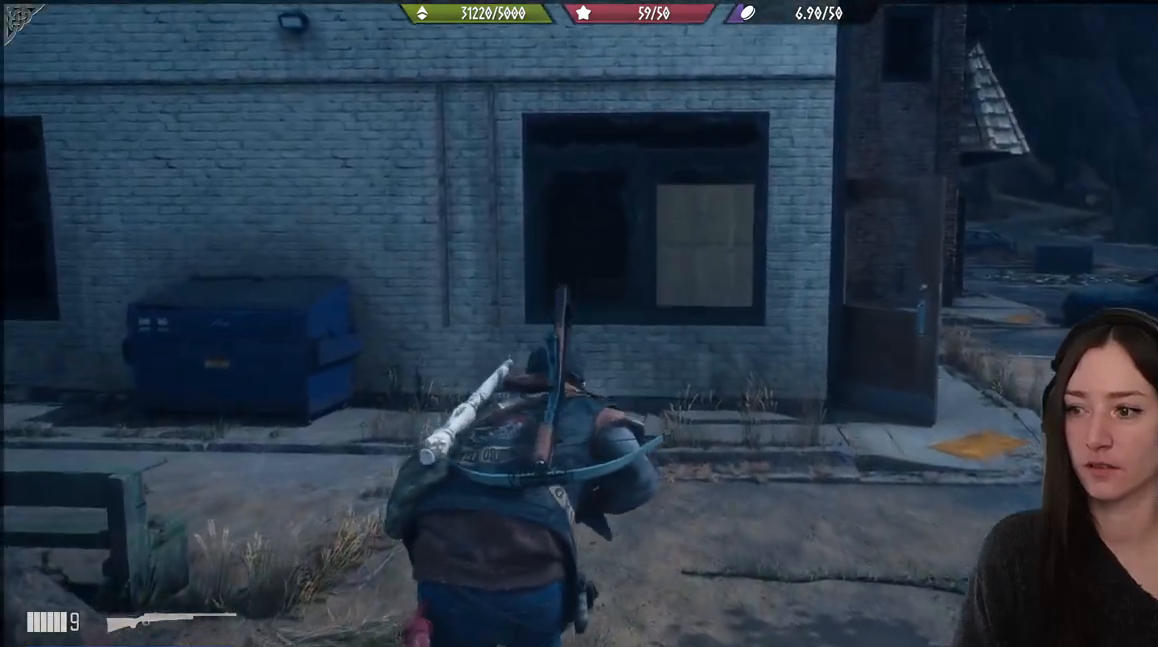
{"buttons": [], "left_stick": "up-right", "right_stick": "left", "events": [[133, "right_stick", "left"], [233, "left_stick", "up-right"]]}
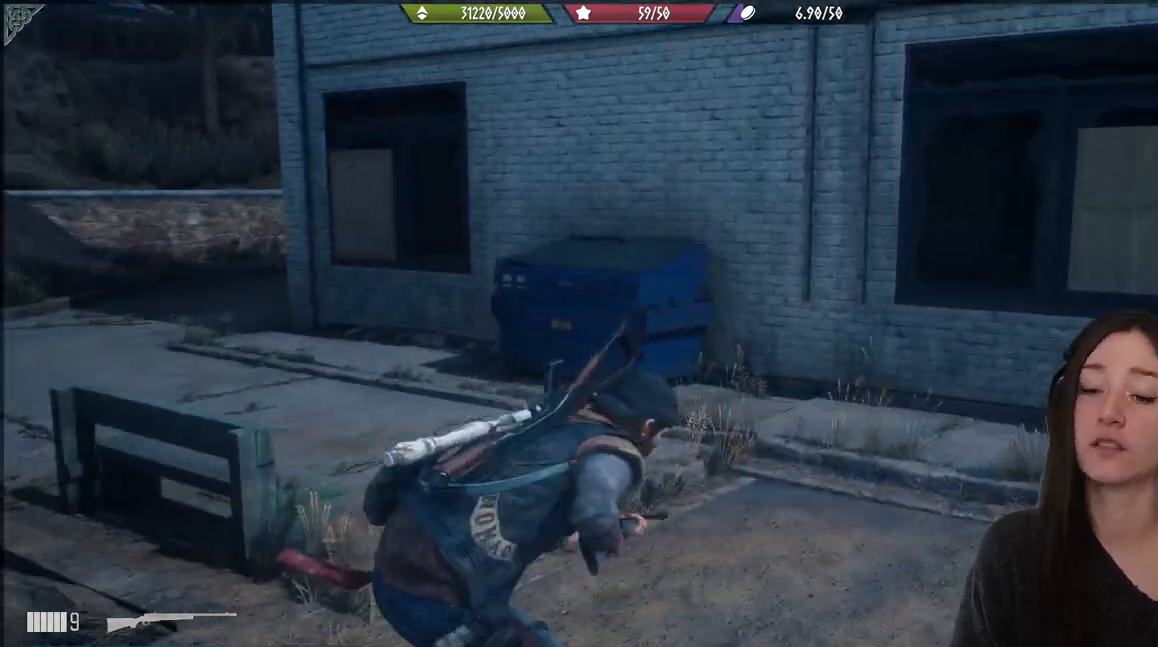
{"buttons": [], "left_stick": "up-right", "right_stick": "center", "events": [[483, "right_stick", "center"]]}
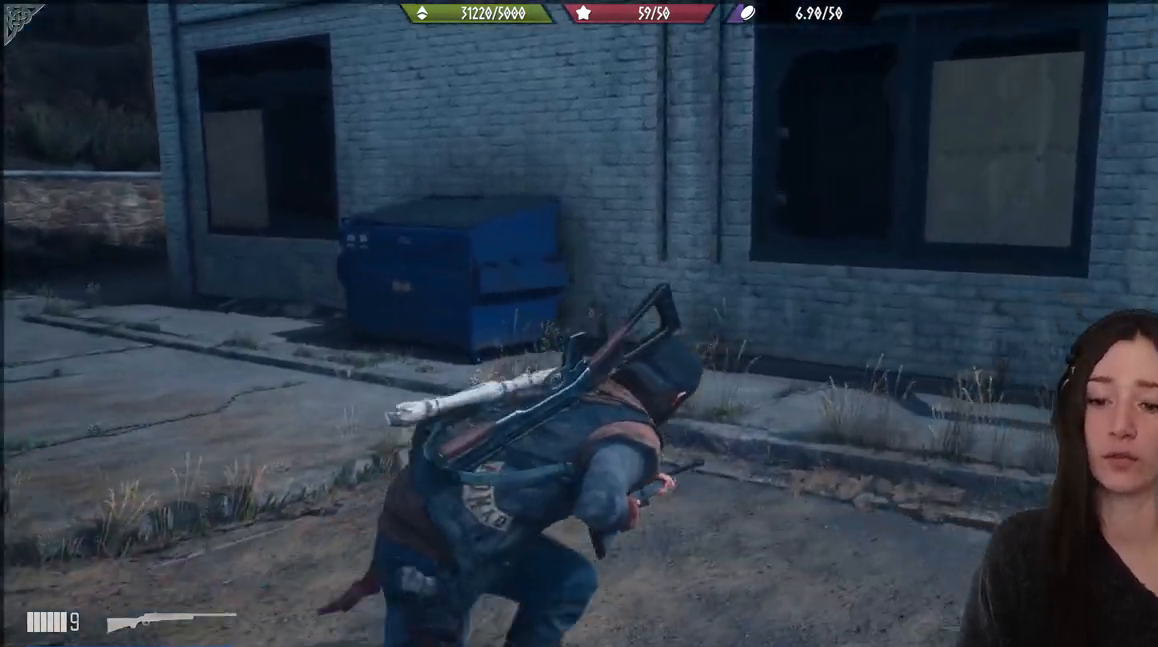
{"buttons": [], "left_stick": "up-right", "right_stick": "right", "events": [[33, "right_stick", "right"]]}
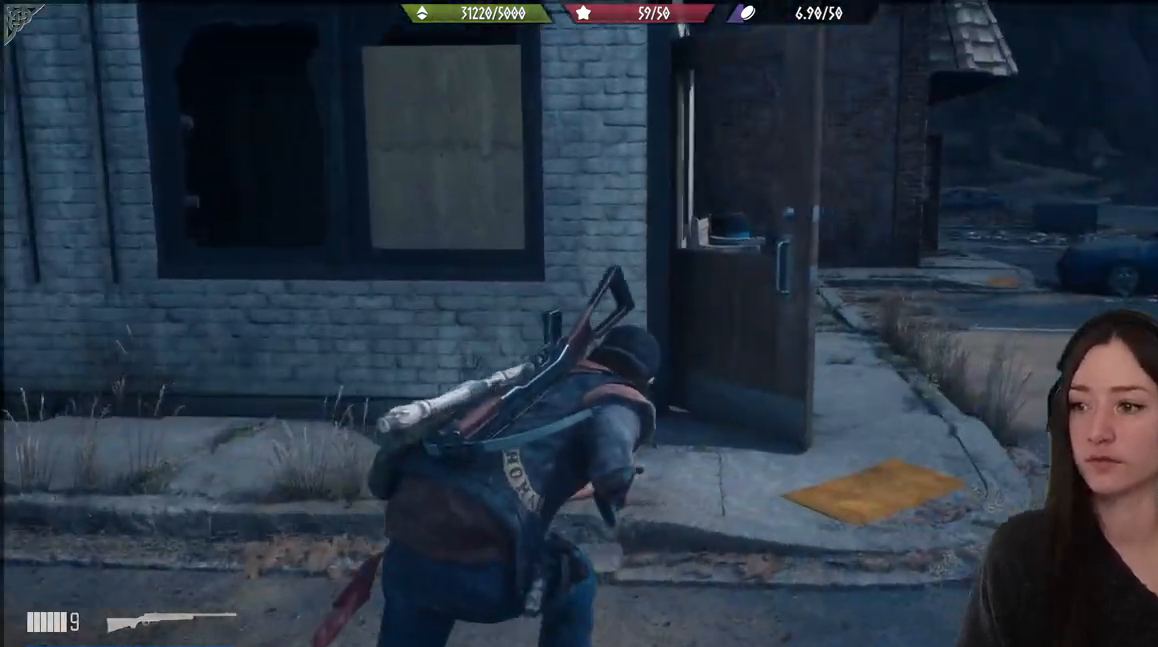
{"buttons": [], "left_stick": "up-right", "right_stick": "right", "events": []}
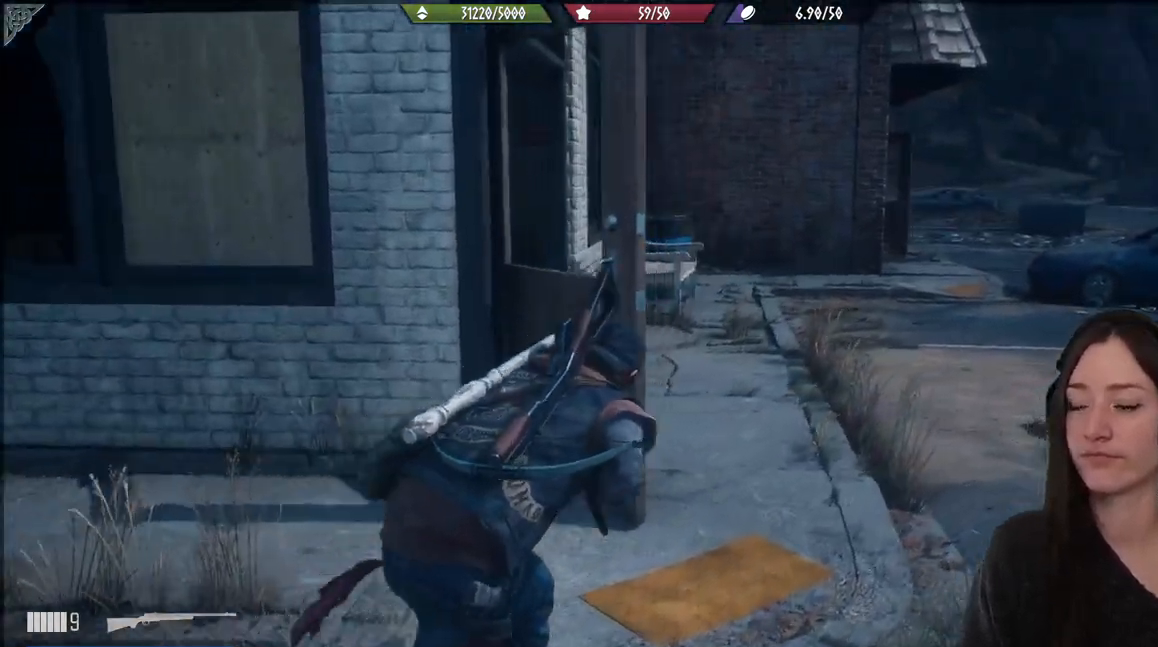
{"buttons": [], "left_stick": "up-right", "right_stick": "left", "events": [[150, "right_stick", "left"]]}
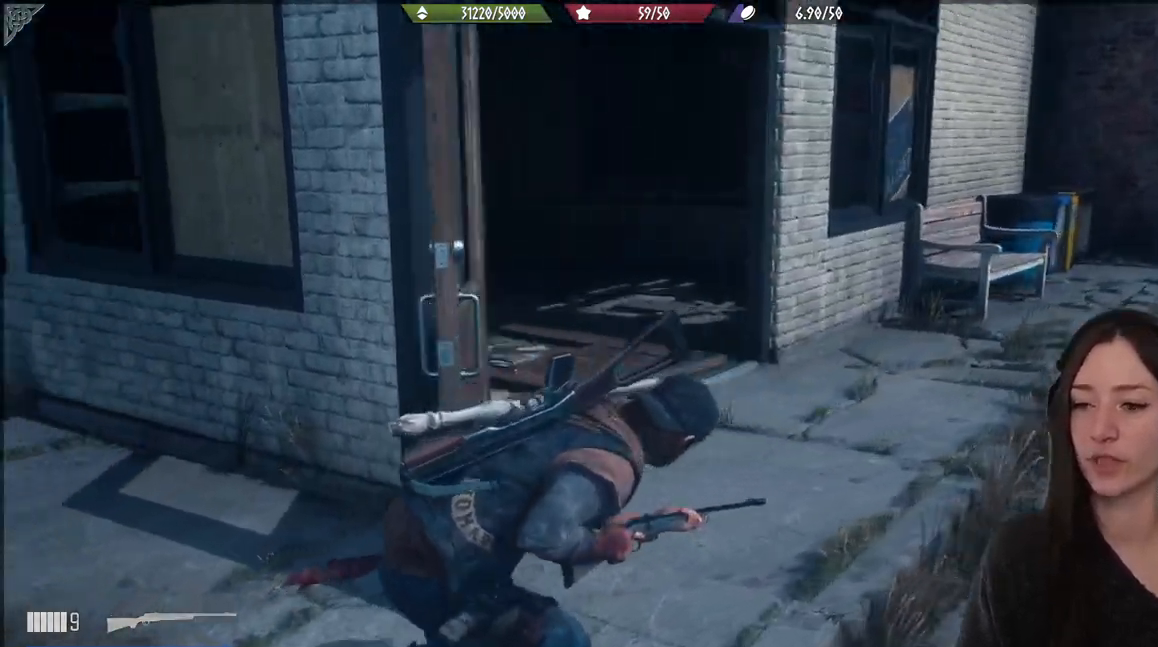
{"buttons": [], "left_stick": "up", "right_stick": "left", "events": [[150, "right_stick", "center"], [333, "right_stick", "left"], [367, "left_stick", "up"]]}
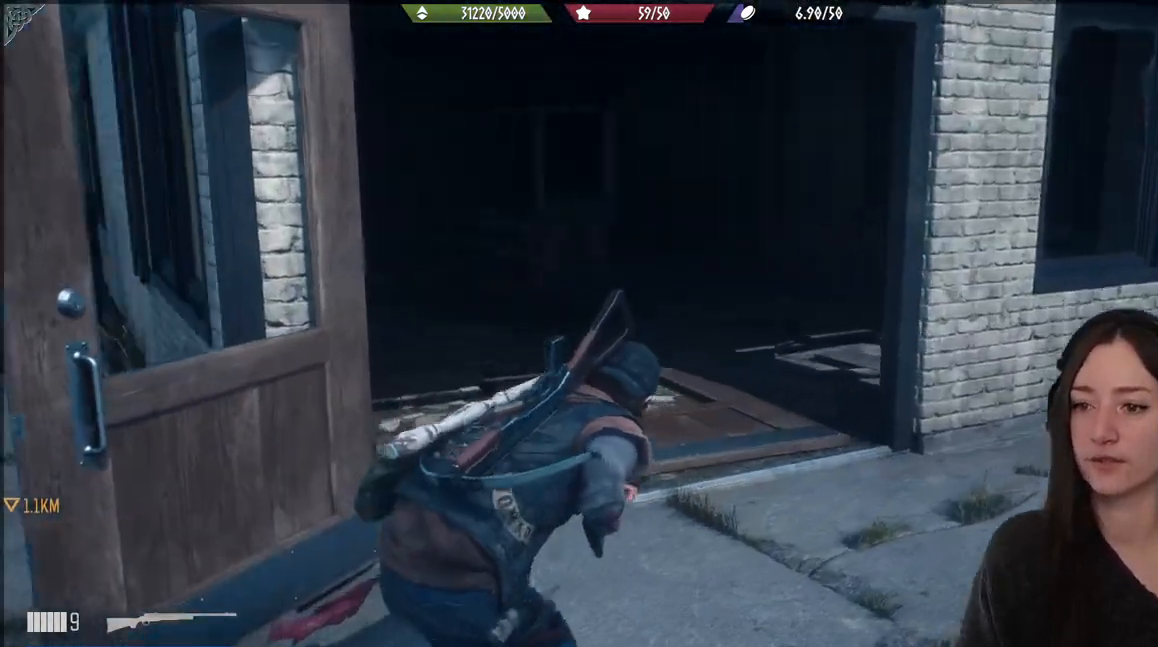
{"buttons": [], "left_stick": "up", "right_stick": "center", "events": [[300, "right_stick", "center"]]}
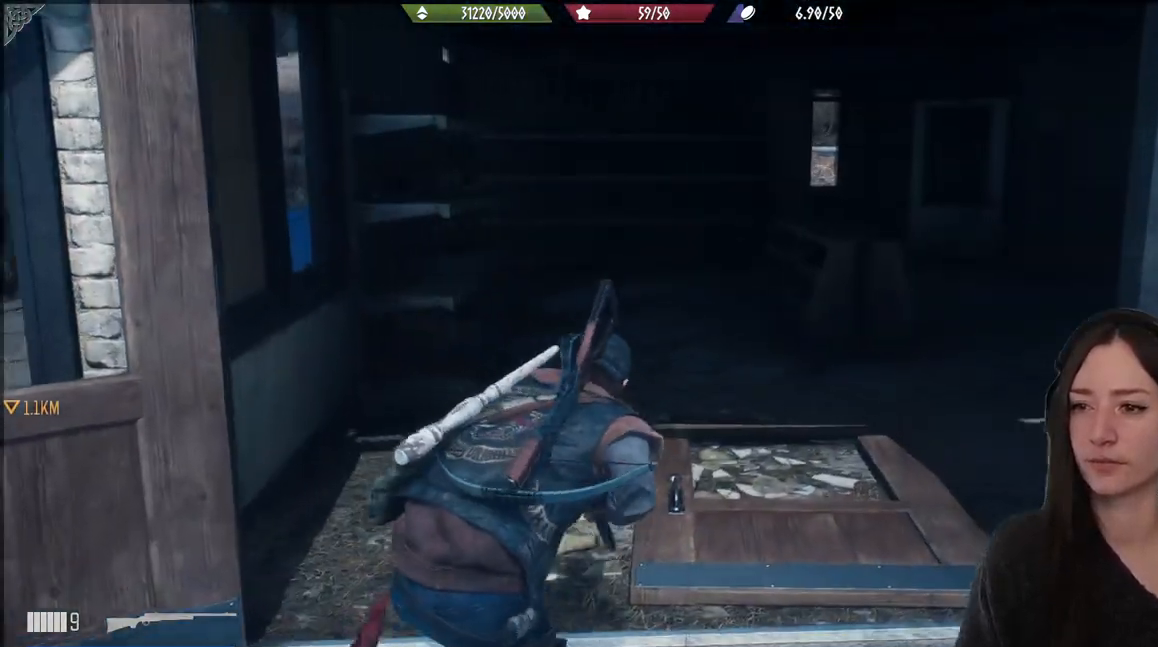
{"buttons": [], "left_stick": "up", "right_stick": "right", "events": [[383, "right_stick", "right"]]}
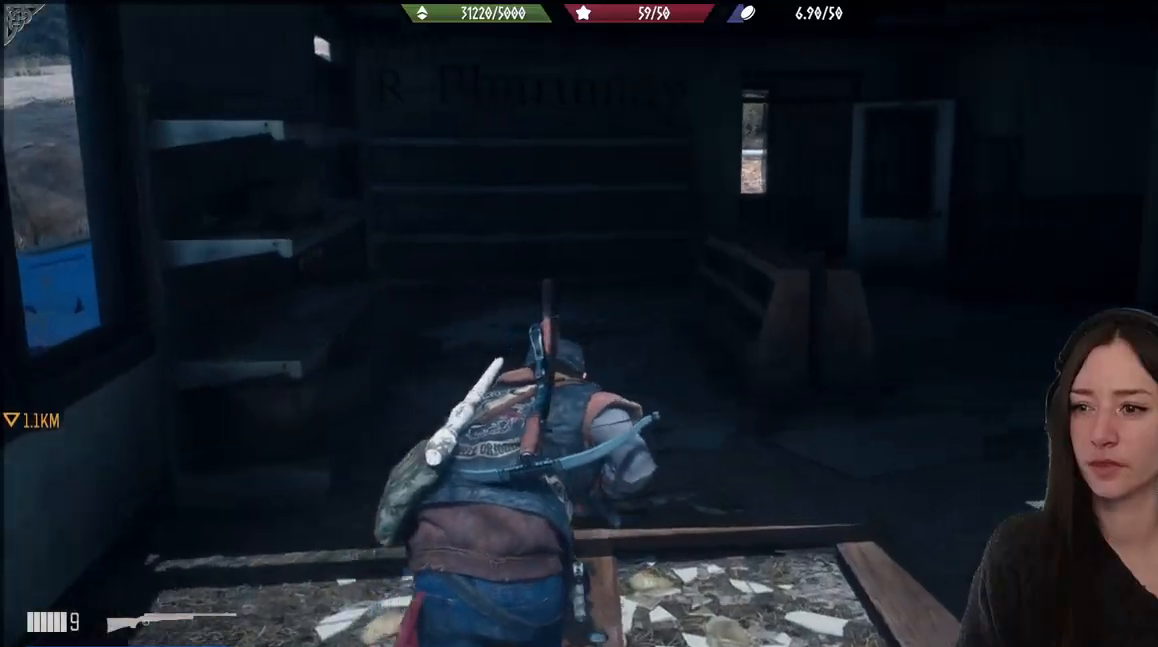
{"buttons": [], "left_stick": "up-left", "right_stick": "center", "events": [[483, "left_stick", "up-left"], [500, "right_stick", "center"]]}
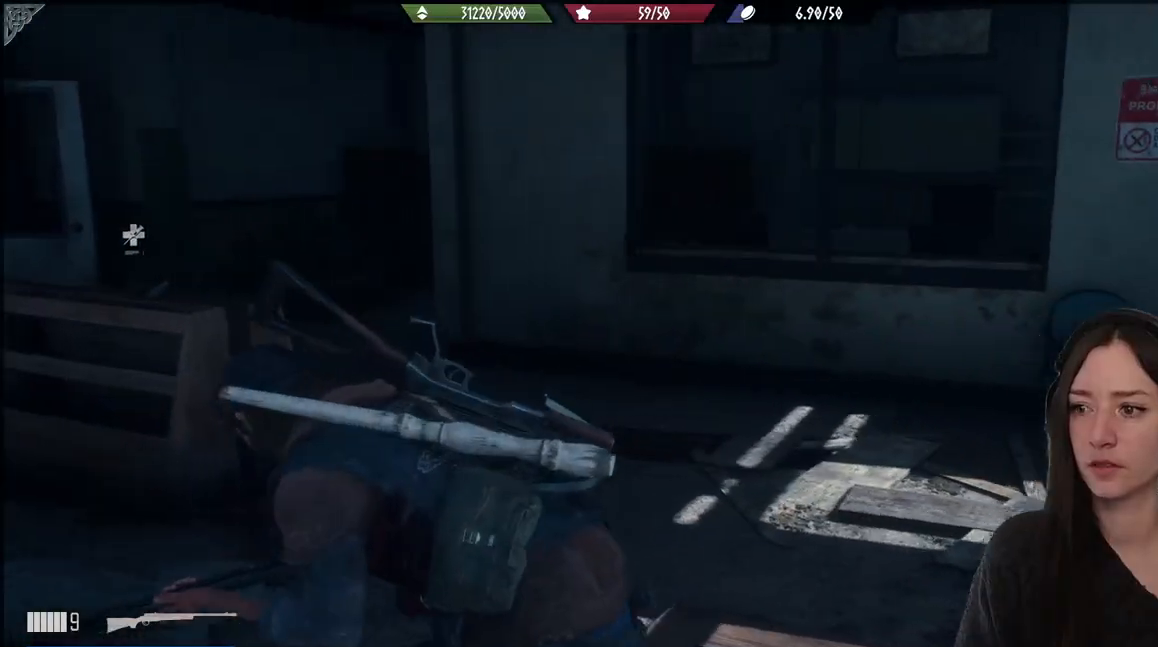
{"buttons": [], "left_stick": "up-left", "right_stick": "left", "events": [[283, "right_stick", "left"]]}
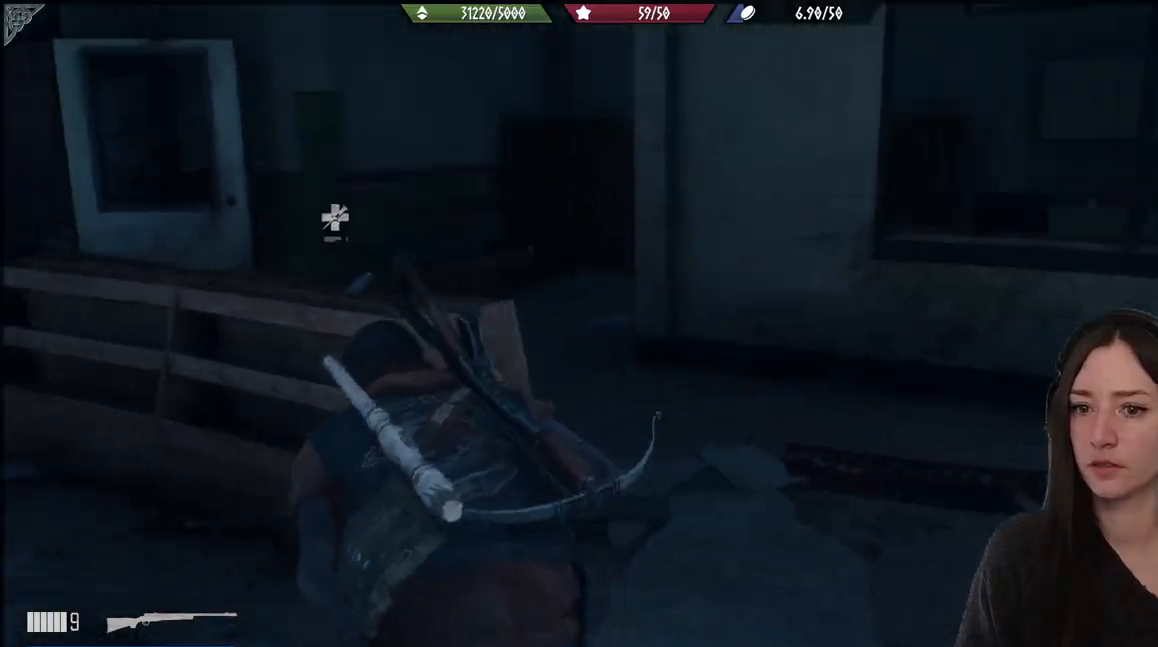
{"buttons": ["X"], "left_stick": "center", "right_stick": "center", "events": [[233, "right_stick", "center"], [317, "left_stick", "center"], [433, "X", "down"]]}
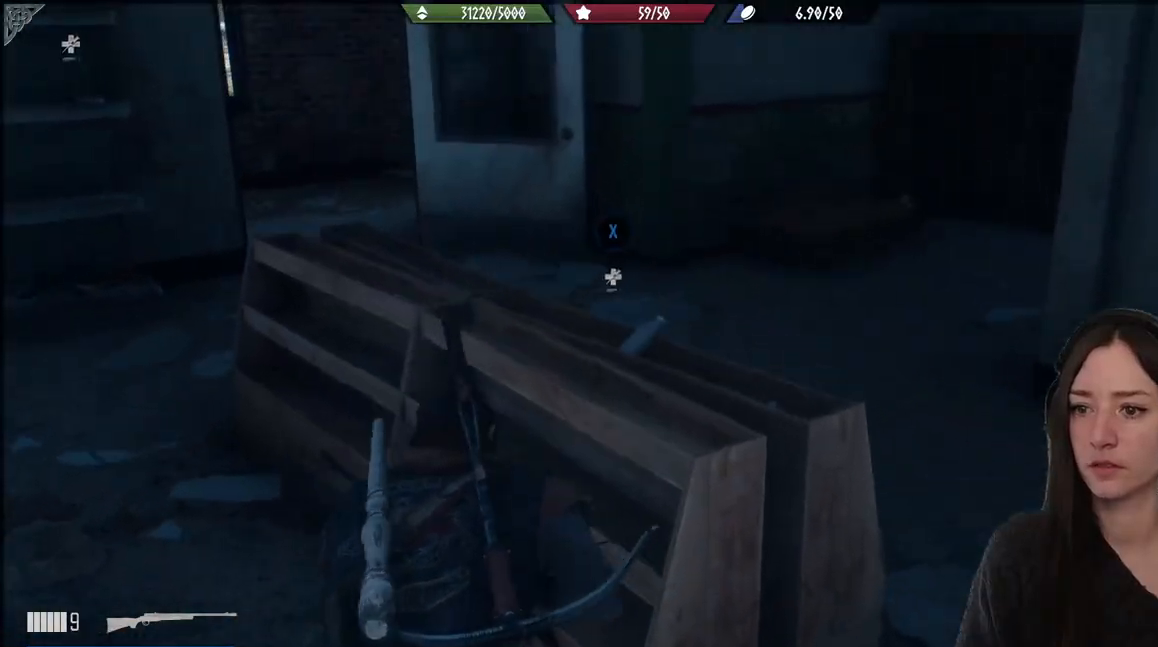
{"buttons": ["X"], "left_stick": "center", "right_stick": "center", "events": []}
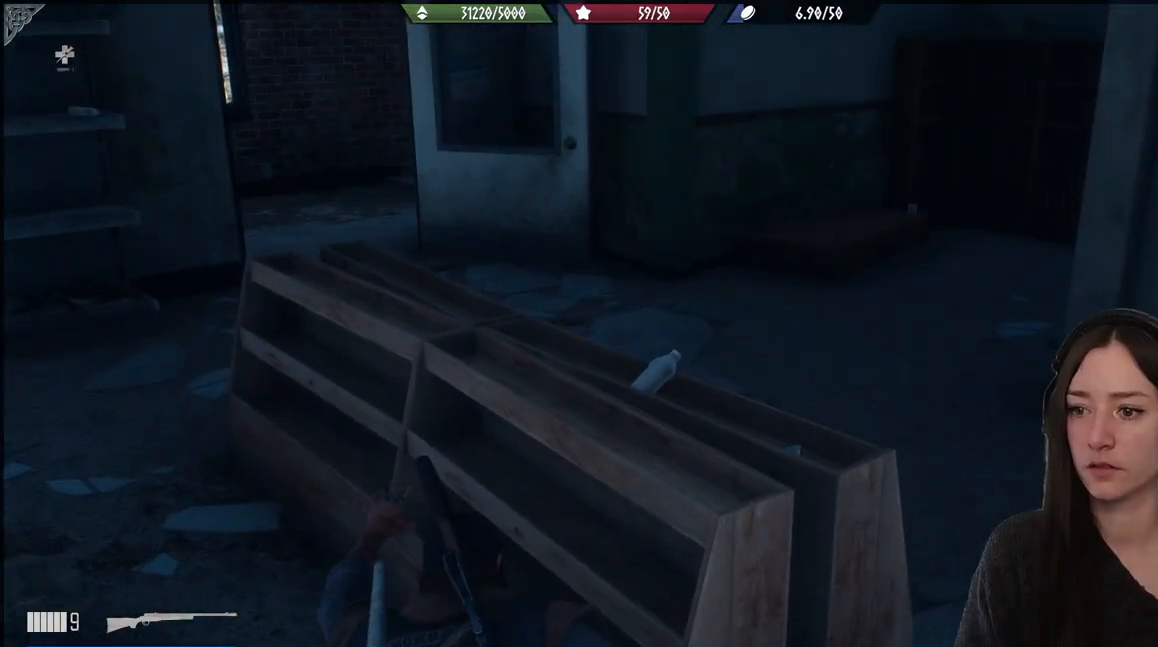
{"buttons": [], "left_stick": "up-left", "right_stick": "left", "events": [[317, "X", "up"], [367, "left_stick", "up-left"], [483, "right_stick", "left"]]}
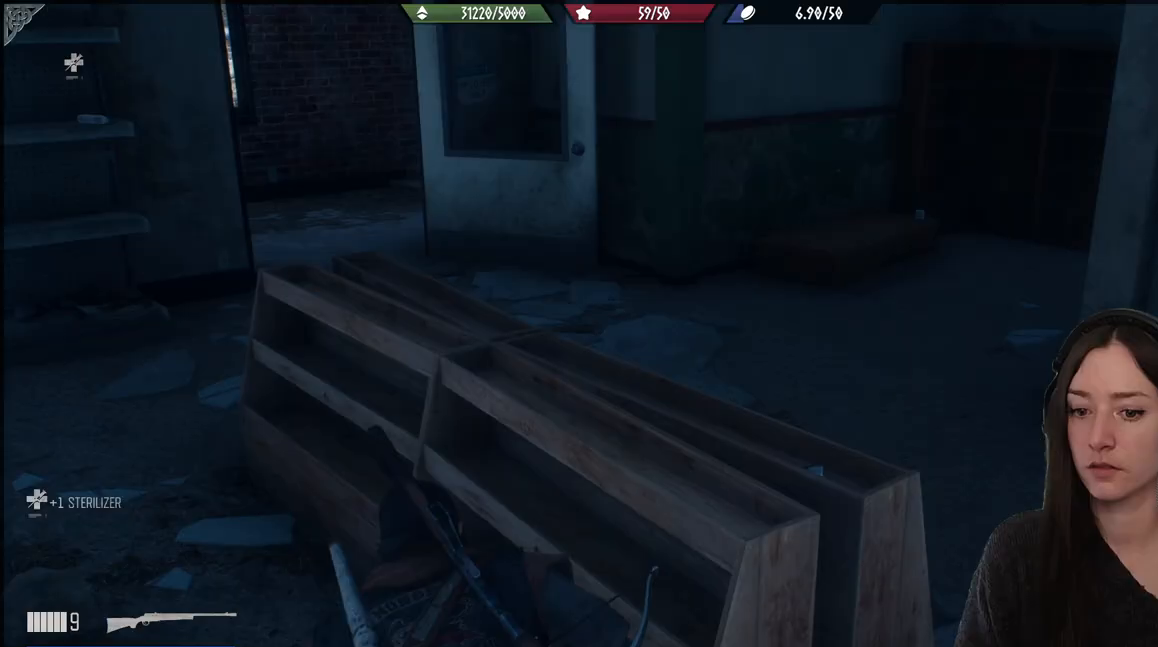
{"buttons": [], "left_stick": "up-left", "right_stick": "center", "events": [[483, "right_stick", "center"]]}
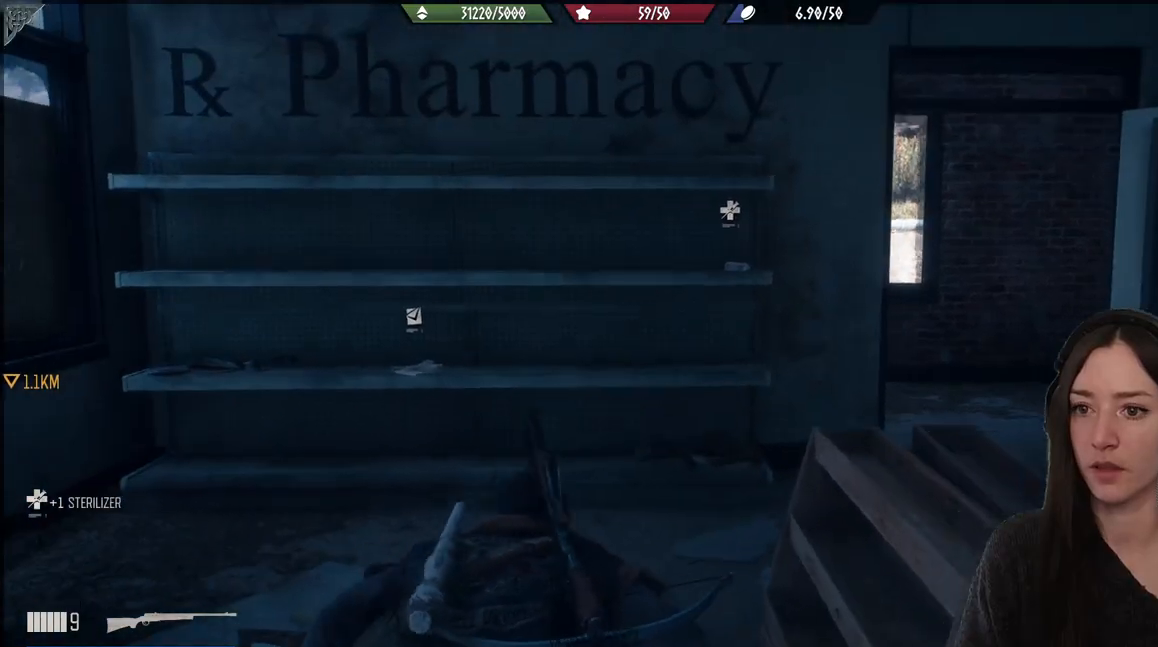
{"buttons": [], "left_stick": "up", "right_stick": "center", "events": [[200, "right_stick", "down-left"], [400, "left_stick", "up"], [417, "right_stick", "center"]]}
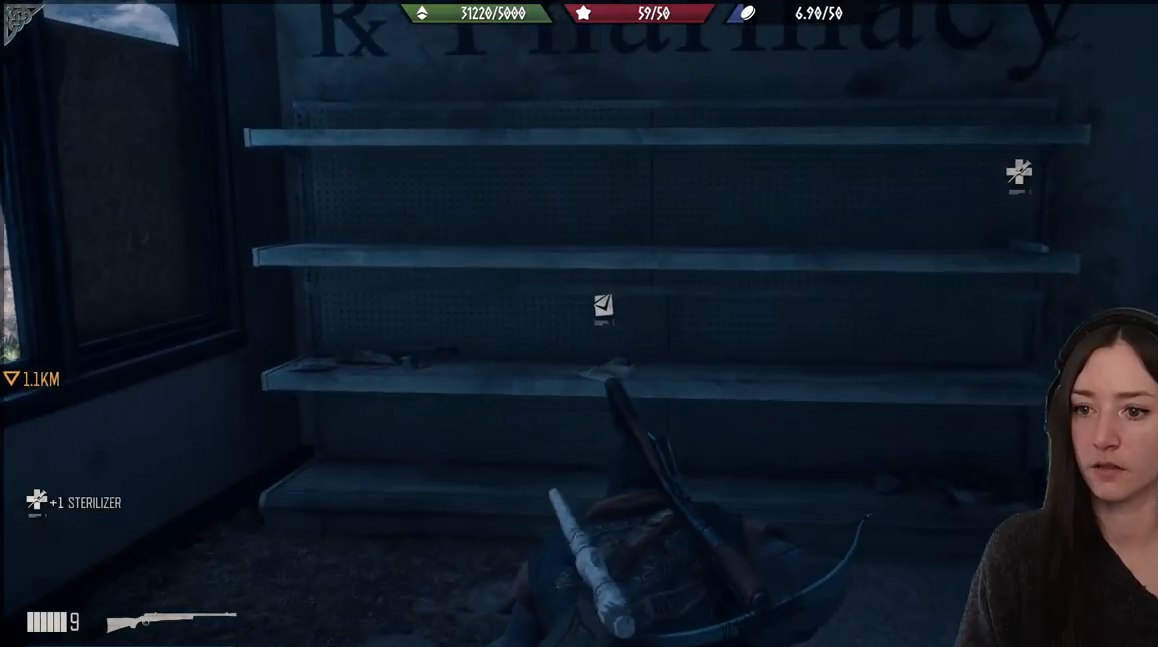
{"buttons": ["X"], "left_stick": "center", "right_stick": "center", "events": [[467, "left_stick", "center"], [483, "X", "down"]]}
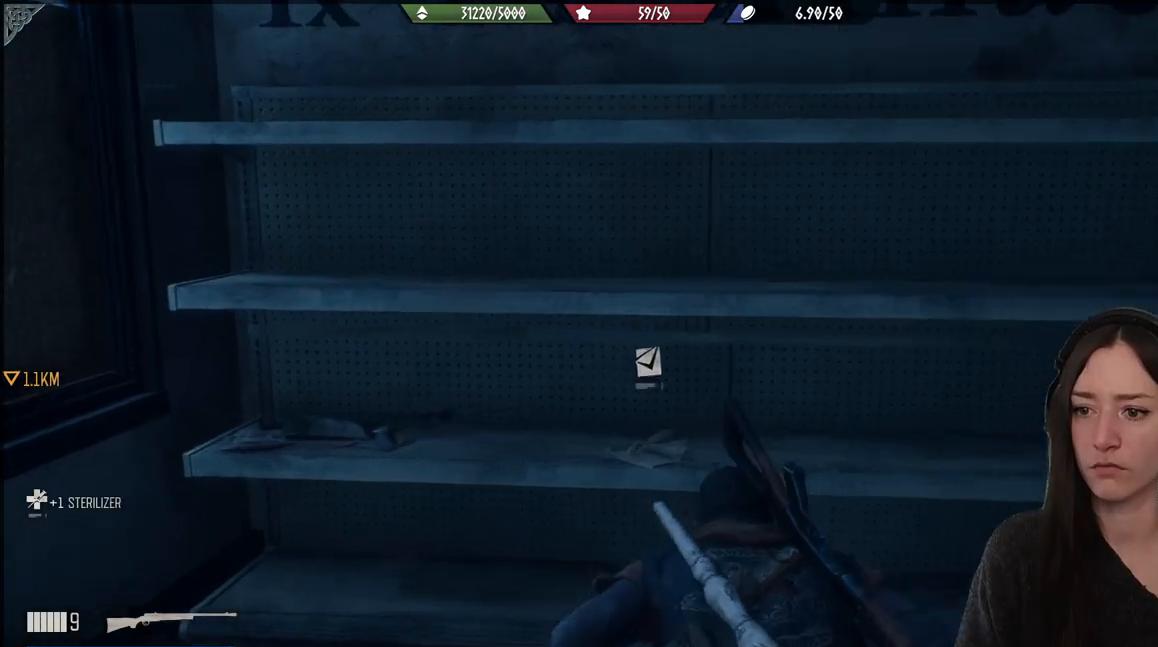
{"buttons": ["X"], "left_stick": "center", "right_stick": "center", "events": []}
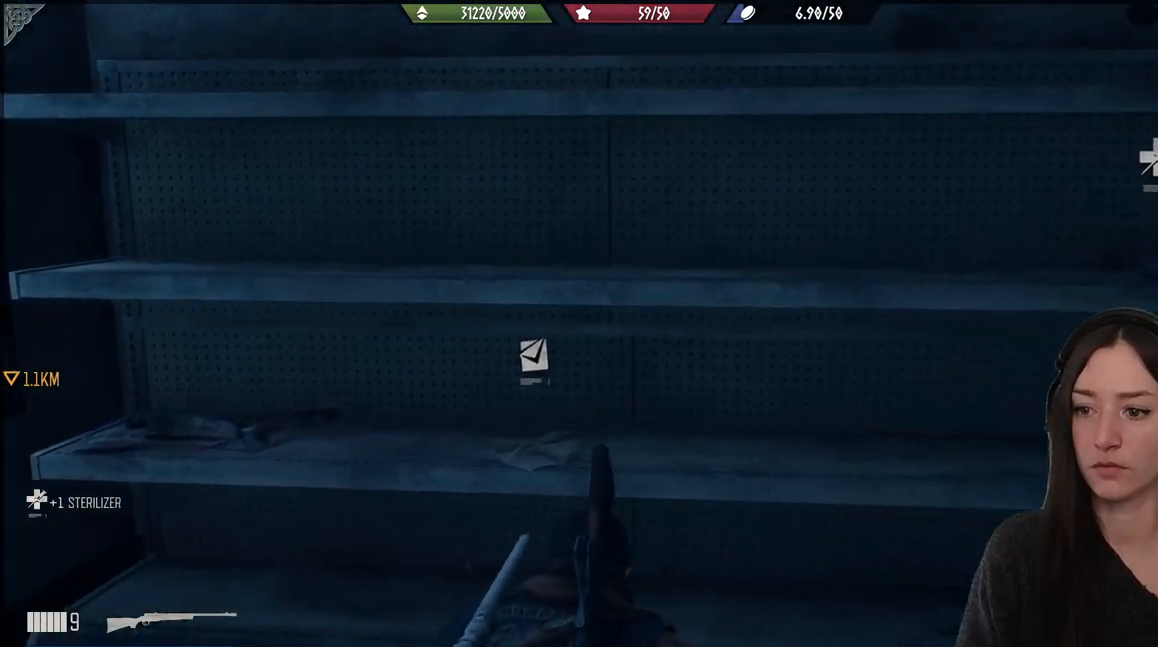
{"buttons": ["X"], "left_stick": "up-right", "right_stick": "center", "events": [[133, "X", "up"], [133, "left_stick", "up"], [283, "X", "down"], [333, "left_stick", "up-right"]]}
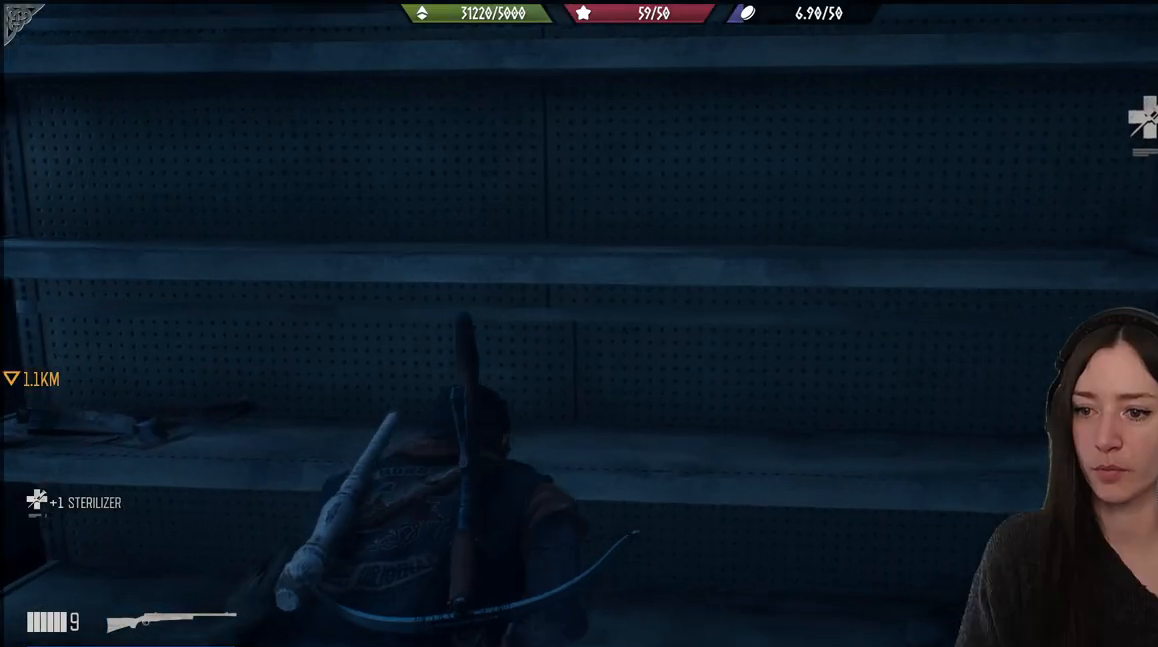
{"buttons": [], "left_stick": "up-right", "right_stick": "center", "events": [[433, "X", "up"]]}
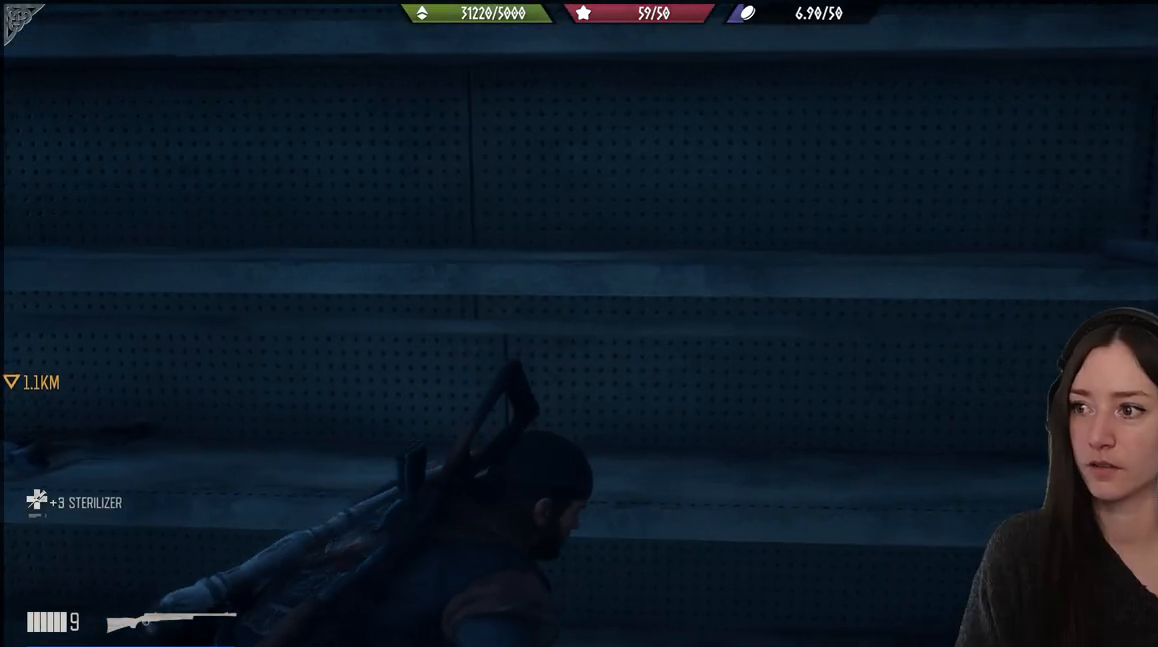
{"buttons": ["X"], "left_stick": "right", "right_stick": "center", "events": [[267, "left_stick", "right"], [350, "X", "down"]]}